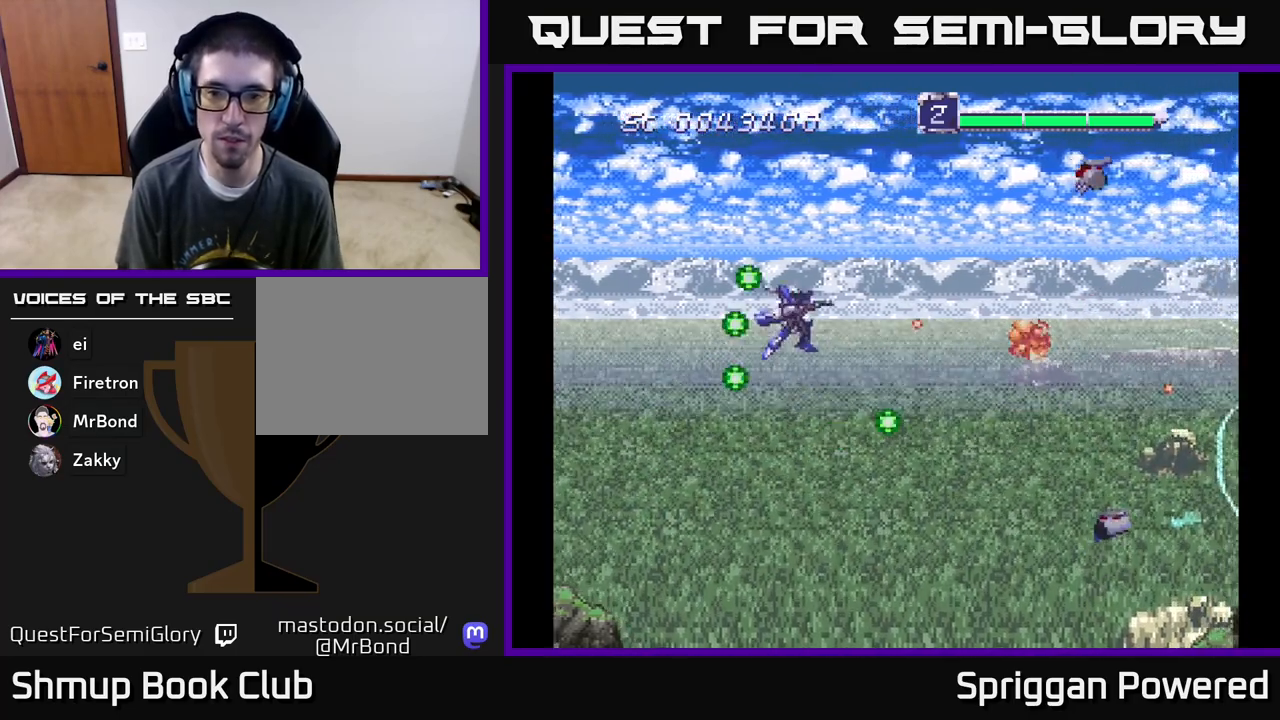
Gameplay with a controller (Xbox layout); each line is a JSON object with the inputs held at the frame after it. "events" lists button and stick changes between this image and that frame as [ms after this image, input, new state], when the widget could be followed in between. Not read: L3 R3 left_stick right_stick.
{"buttons": ["DPAD_DOWN"]}
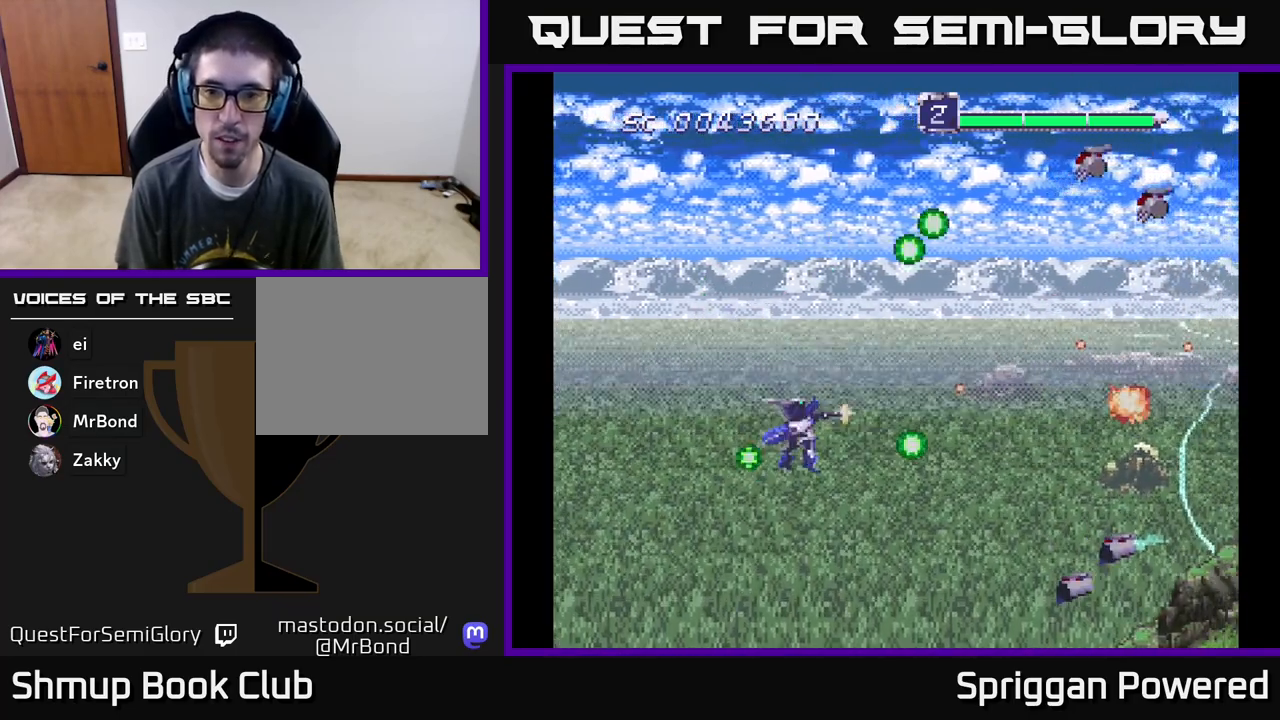
{"buttons": ["A", "DPAD_RIGHT"]}
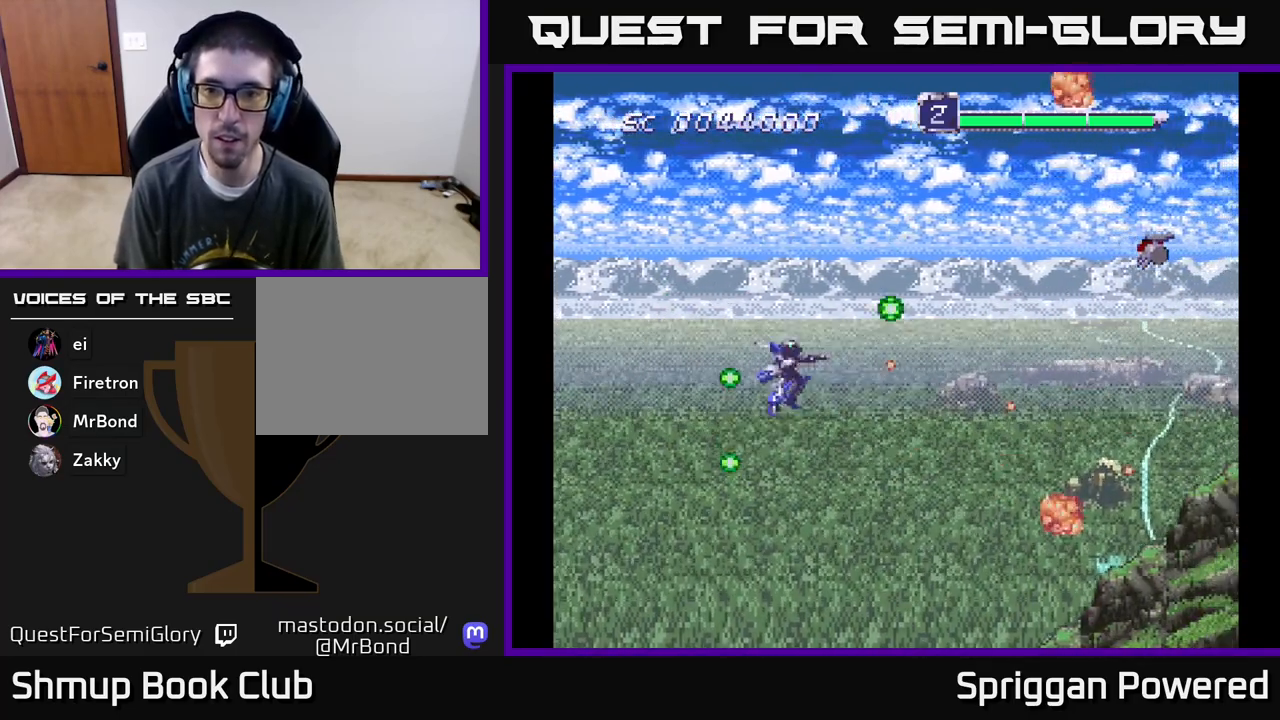
{"buttons": ["DPAD_UP"], "events": [[33, "A", "up"], [83, "DPAD_DOWN", "down"], [117, "A", "down"], [117, "DPAD_DOWN", "up"], [133, "DPAD_DOWN", "down"], [183, "A", "up"], [217, "DPAD_RIGHT", "up"], [250, "A", "down"], [300, "DPAD_RIGHT", "down"], [333, "A", "up"], [383, "A", "down"], [383, "DPAD_DOWN", "up"], [400, "DPAD_UP", "down"], [433, "DPAD_RIGHT", "up"], [500, "A", "up"]]}
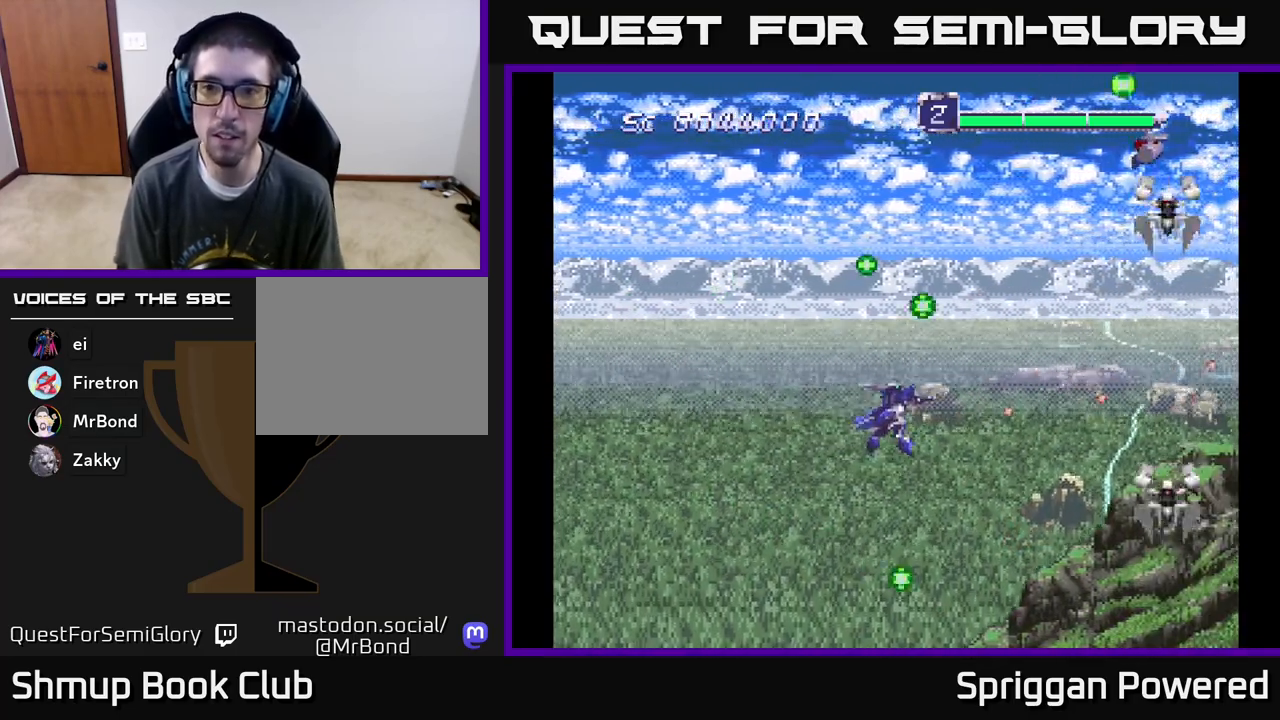
{"buttons": ["DPAD_UP", "DPAD_RIGHT"], "events": [[50, "A", "down"], [150, "A", "up"], [217, "DPAD_LEFT", "down"], [233, "A", "down"], [283, "A", "up"], [350, "DPAD_UP", "up"], [367, "DPAD_LEFT", "up"], [383, "A", "down"], [383, "DPAD_LEFT", "down"], [417, "DPAD_LEFT", "up"], [417, "DPAD_RIGHT", "down"], [433, "A", "up"], [500, "DPAD_UP", "down"]]}
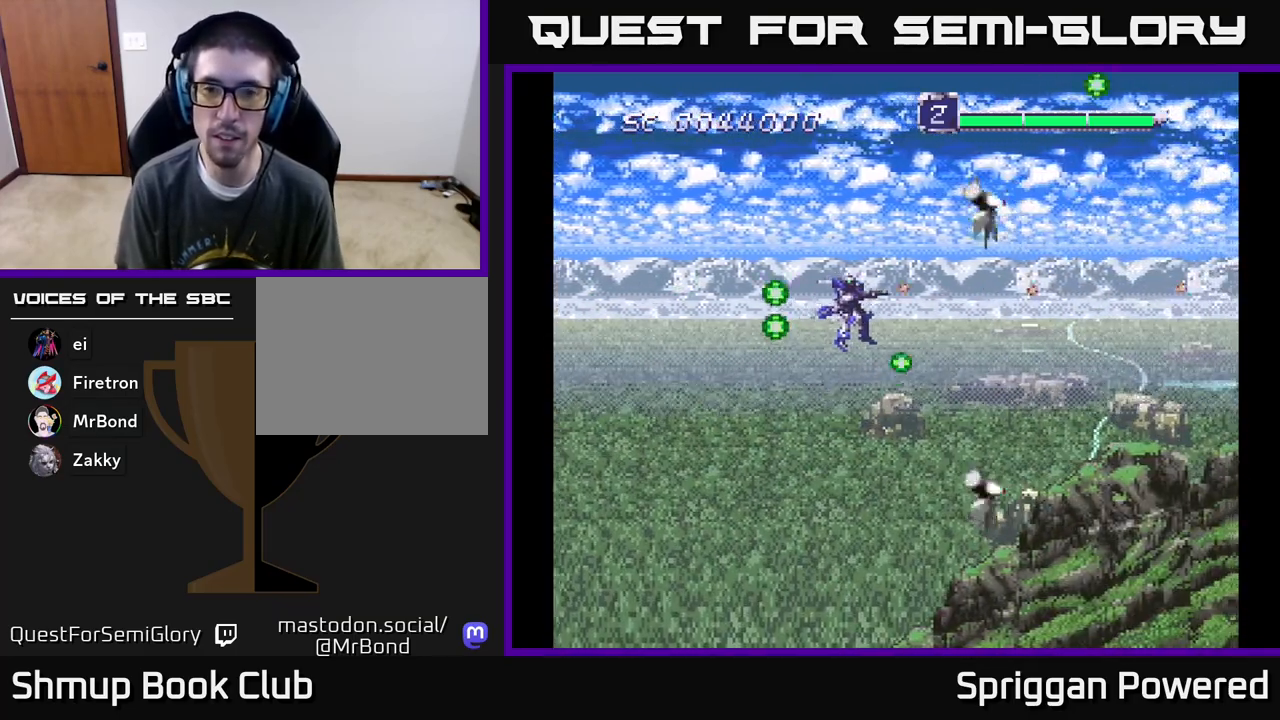
{"buttons": ["A", "DPAD_DOWN", "DPAD_LEFT"]}
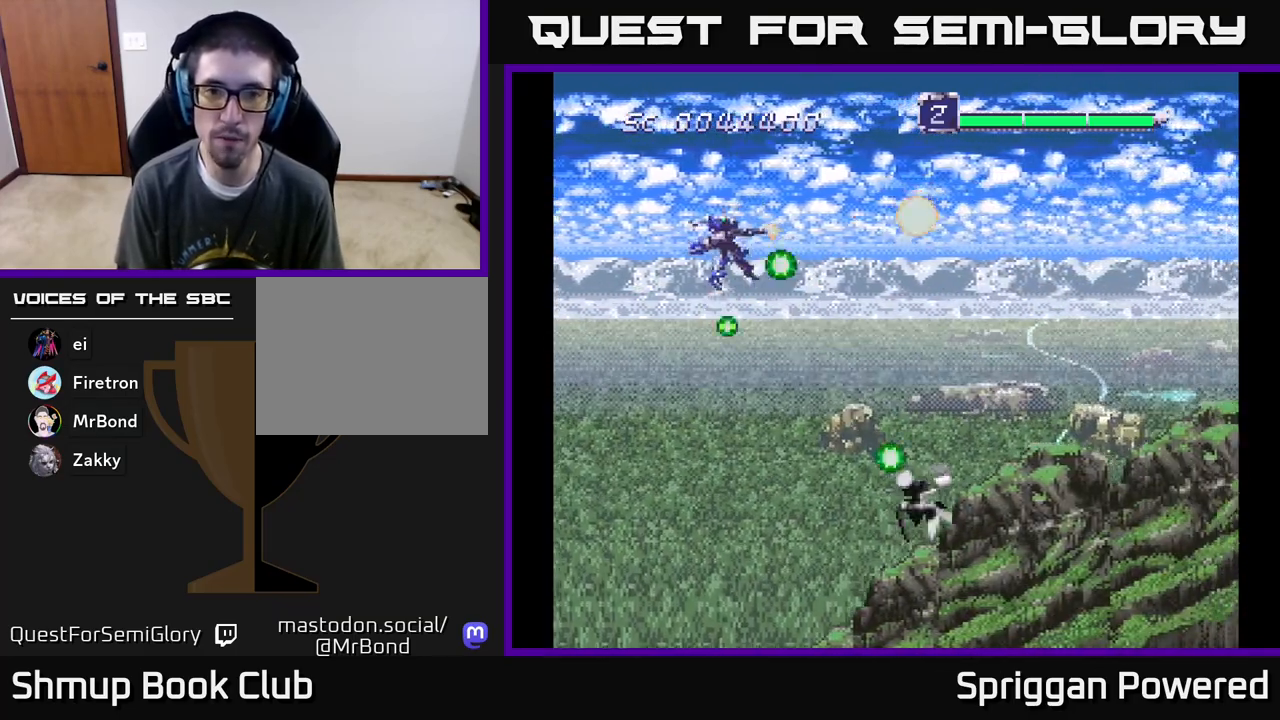
{"buttons": ["A", "DPAD_DOWN"], "events": [[67, "DPAD_LEFT", "up"], [83, "A", "up"], [150, "A", "down"], [150, "DPAD_RIGHT", "down"], [167, "DPAD_RIGHT", "up"], [233, "A", "up"], [300, "A", "down"], [400, "A", "up"], [467, "A", "down"]]}
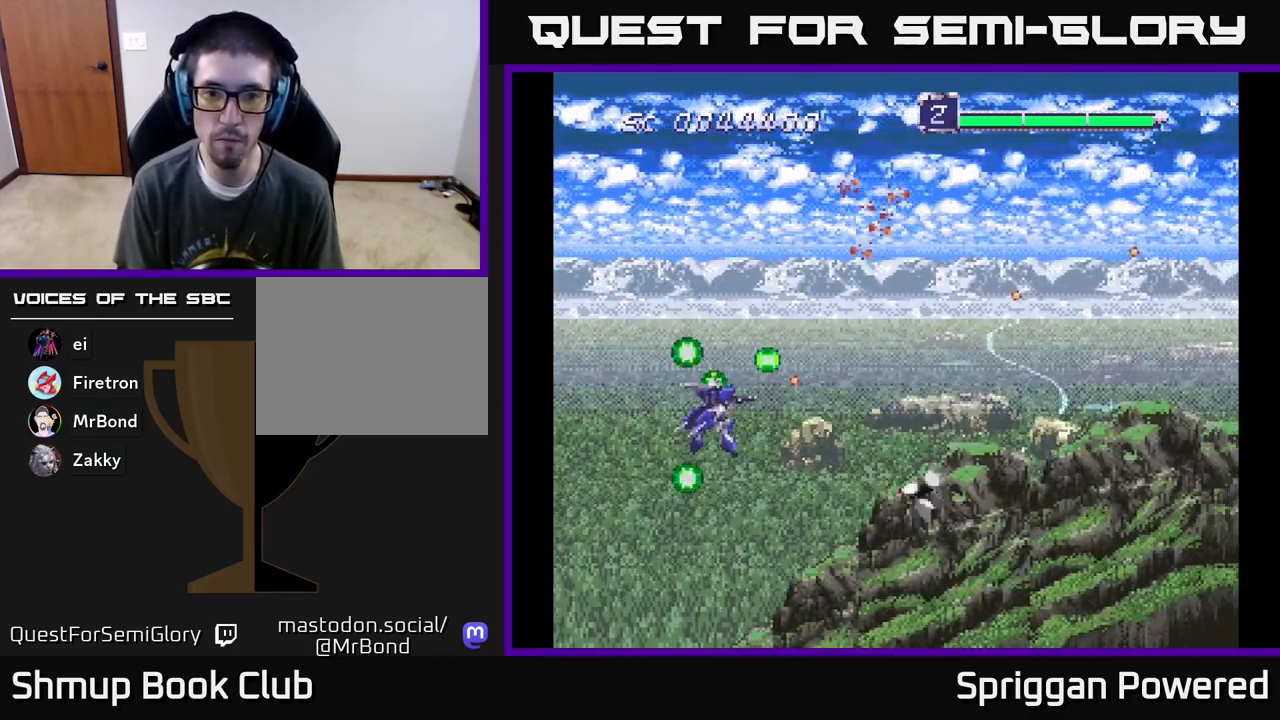
{"buttons": ["DPAD_UP", "DPAD_RIGHT"], "events": [[50, "A", "up"], [133, "DPAD_LEFT", "down"], [150, "DPAD_DOWN", "up"], [183, "DPAD_UP", "down"], [233, "DPAD_LEFT", "up"], [350, "DPAD_RIGHT", "down"]]}
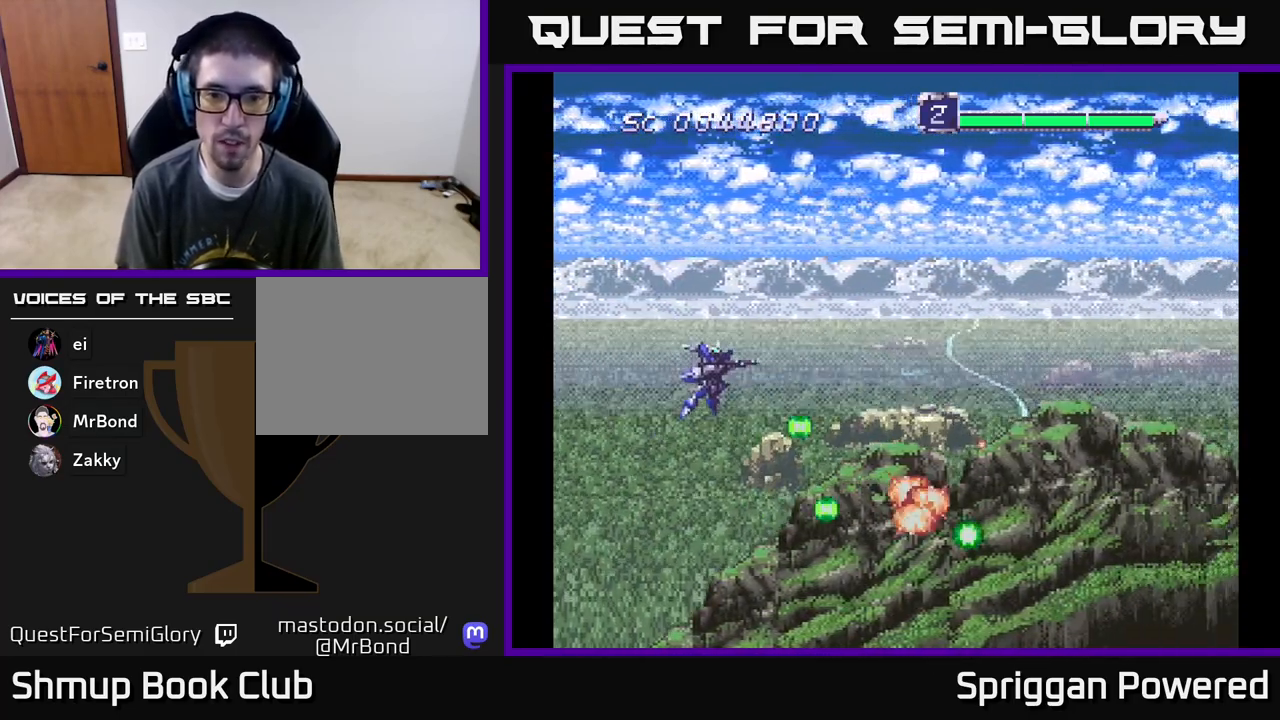
{"buttons": ["DPAD_DOWN", "DPAD_RIGHT"], "events": [[50, "DPAD_RIGHT", "up"], [117, "DPAD_RIGHT", "down"], [183, "DPAD_UP", "up"], [250, "DPAD_DOWN", "down"], [367, "DPAD_RIGHT", "up"], [400, "A", "down"], [417, "DPAD_RIGHT", "down"], [467, "A", "up"]]}
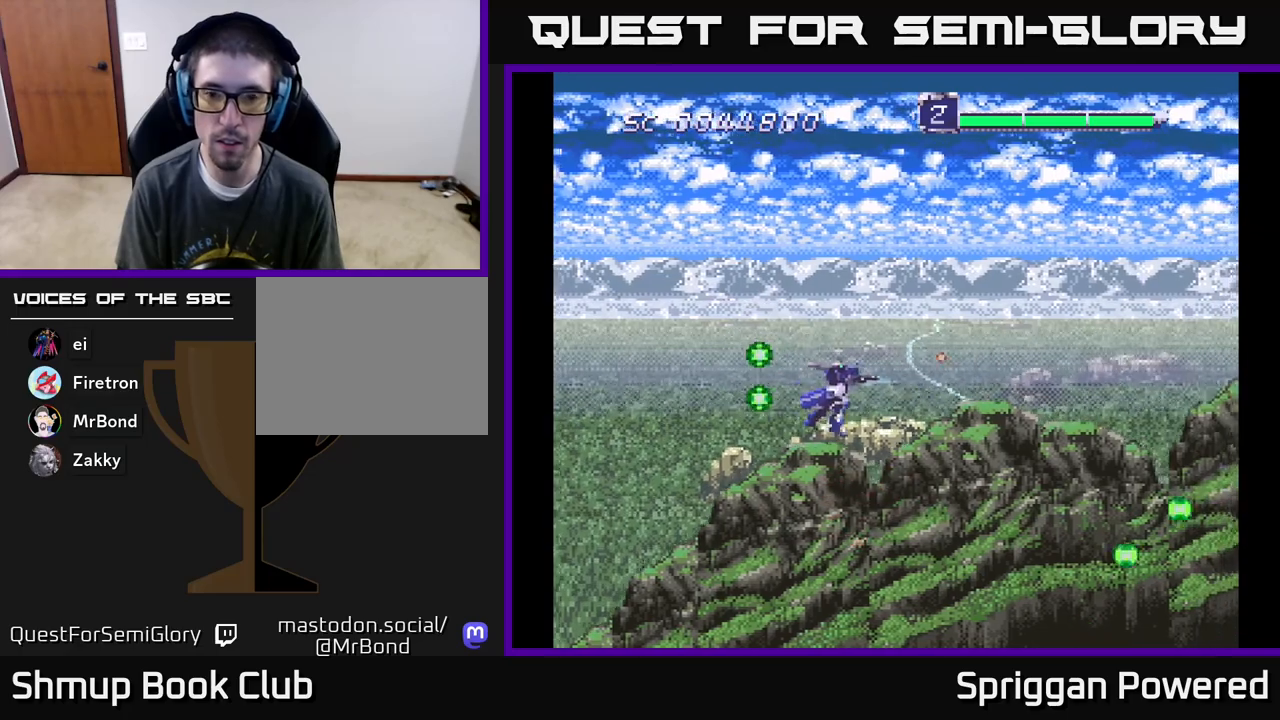
{"buttons": ["DPAD_UP"], "events": [[50, "A", "down"], [133, "A", "up"], [217, "A", "down"], [233, "DPAD_DOWN", "up"], [233, "DPAD_RIGHT", "up"], [250, "DPAD_UP", "down"], [317, "A", "up"], [383, "A", "down"], [483, "A", "up"]]}
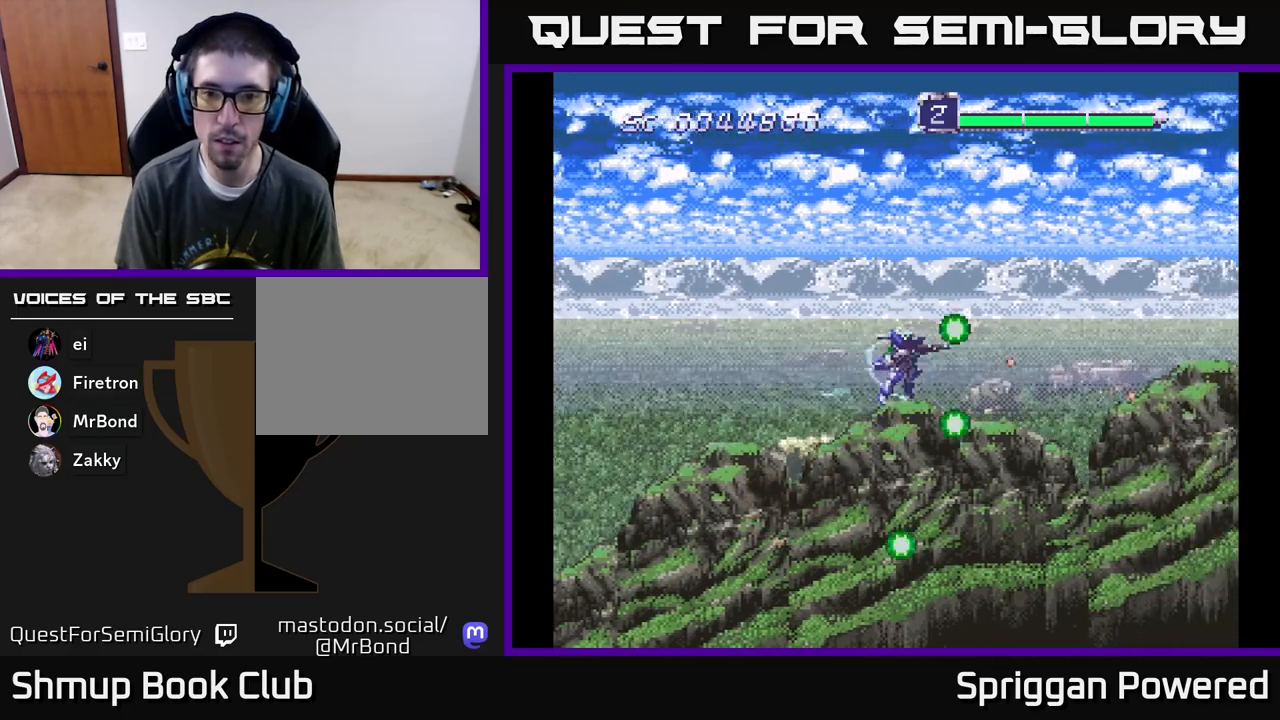
{"buttons": ["DPAD_DOWN"], "events": [[17, "DPAD_LEFT", "down"], [83, "A", "down"], [167, "A", "up"], [250, "DPAD_UP", "up"], [267, "A", "down"], [317, "DPAD_DOWN", "down"], [317, "DPAD_LEFT", "up"], [350, "A", "up"]]}
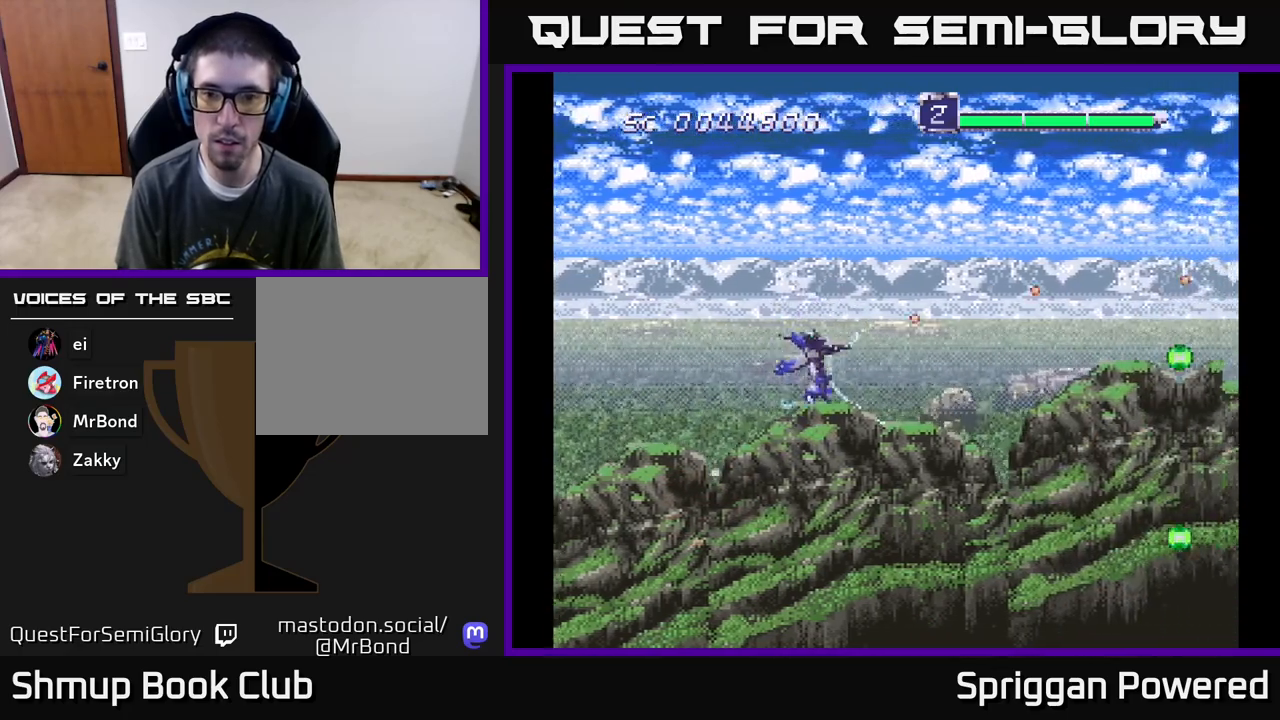
{"buttons": ["A", "DPAD_RIGHT"]}
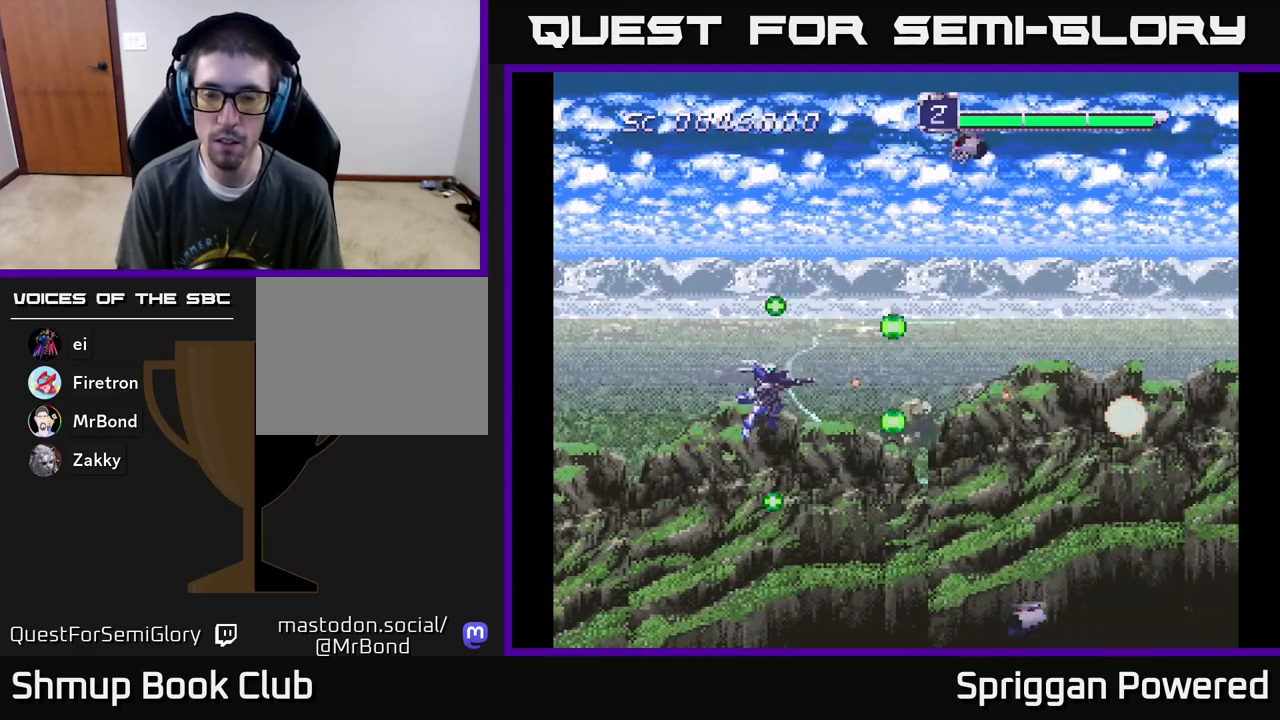
{"buttons": ["A", "DPAD_DOWN", "DPAD_RIGHT"], "events": [[17, "DPAD_UP", "down"], [83, "A", "up"], [83, "DPAD_RIGHT", "up"], [150, "A", "down"], [250, "A", "up"], [317, "A", "down"], [383, "A", "up"], [400, "DPAD_DOWN", "down"], [400, "DPAD_UP", "up"], [467, "A", "down"], [467, "DPAD_RIGHT", "down"]]}
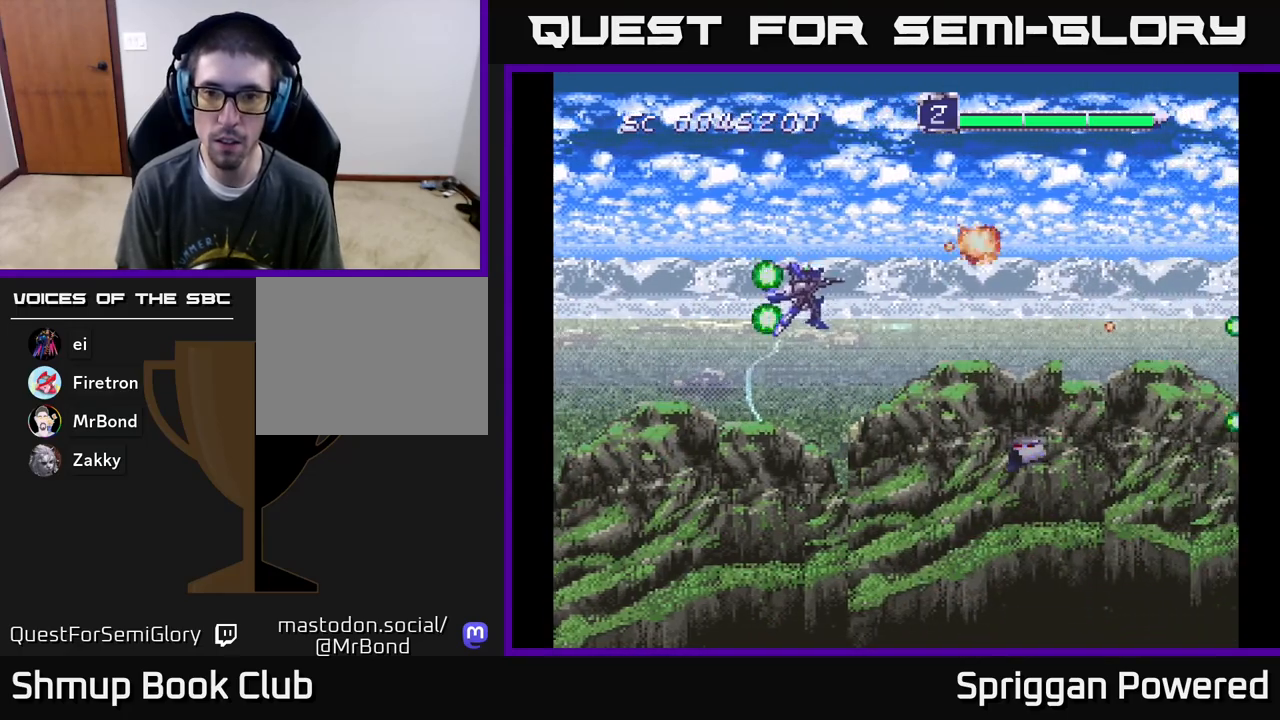
{"buttons": ["A", "DPAD_DOWN", "DPAD_RIGHT"], "events": [[50, "A", "up"], [50, "DPAD_RIGHT", "up"], [117, "A", "down"], [117, "DPAD_RIGHT", "down"], [183, "DPAD_RIGHT", "up"], [217, "A", "up"], [283, "A", "down"], [367, "A", "up"], [383, "DPAD_RIGHT", "down"], [433, "A", "down"]]}
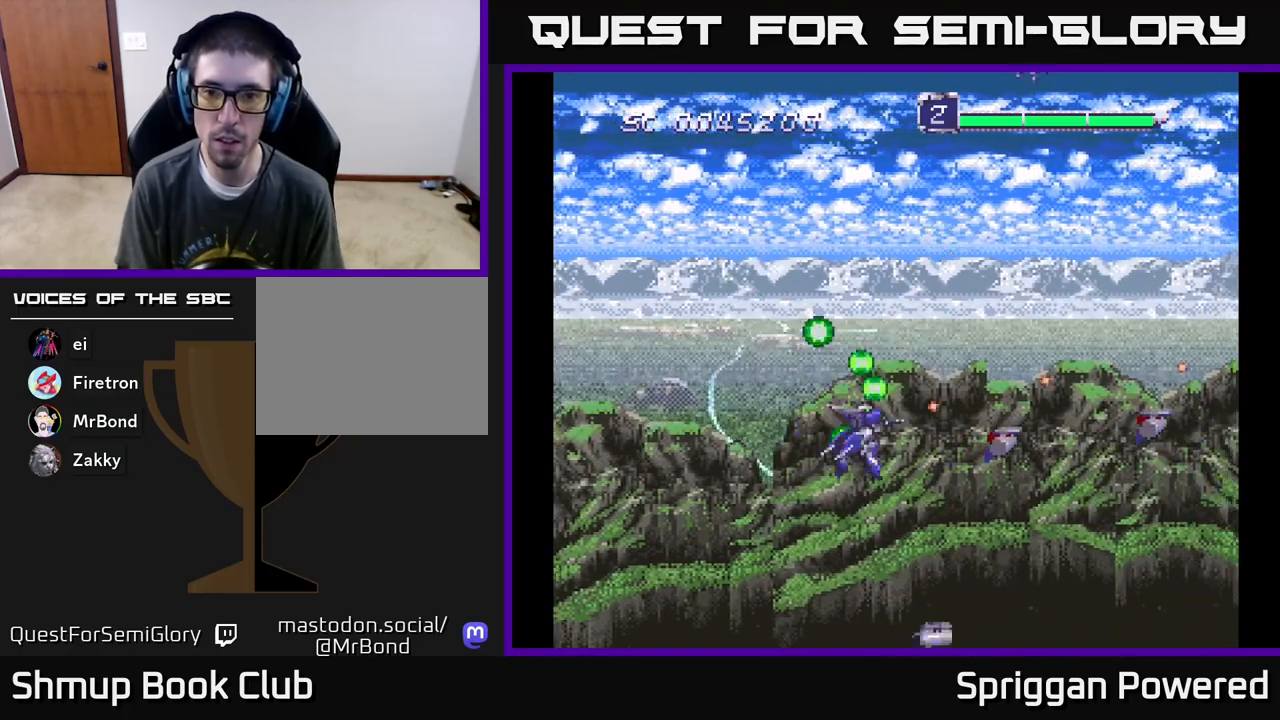
{"buttons": ["DPAD_RIGHT"]}
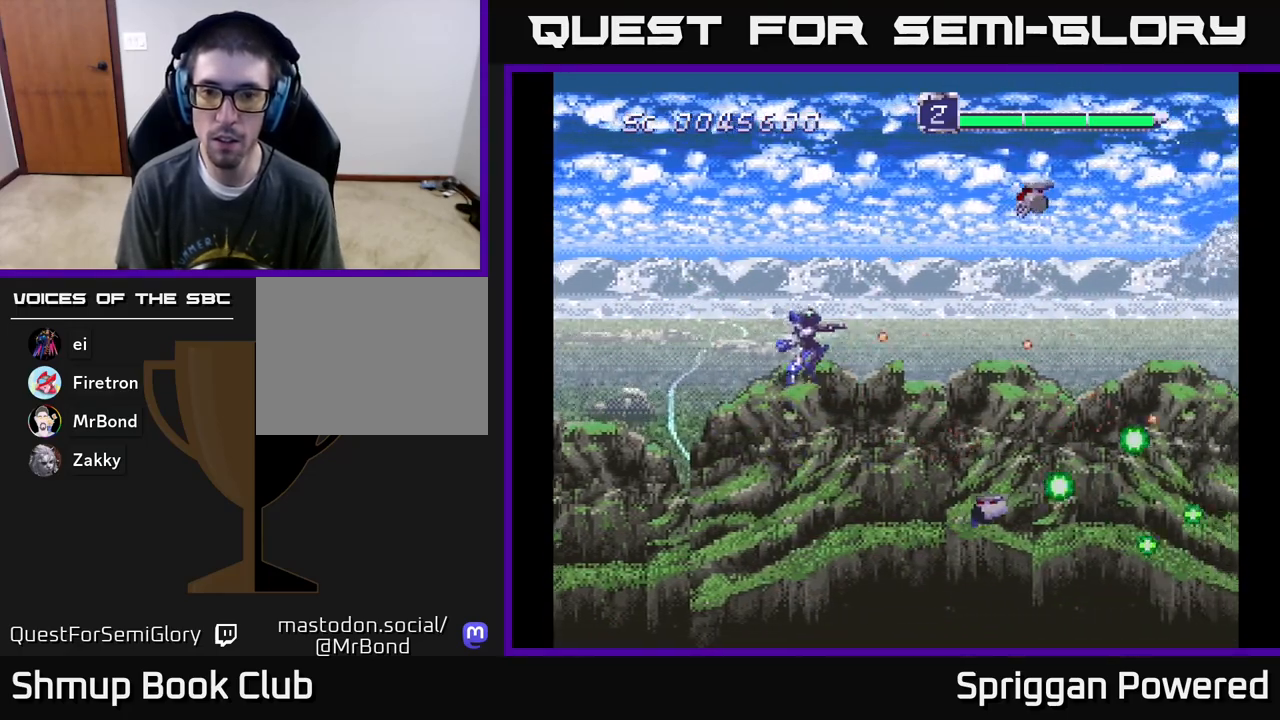
{"buttons": ["DPAD_DOWN"], "events": [[33, "DPAD_DOWN", "down"], [67, "A", "down"], [133, "DPAD_DOWN", "up"], [167, "A", "up"], [167, "DPAD_RIGHT", "up"], [167, "DPAD_UP", "down"], [217, "A", "down"], [300, "A", "up"], [383, "A", "down"], [383, "DPAD_RIGHT", "down"], [383, "DPAD_UP", "up"], [417, "DPAD_DOWN", "down"], [433, "A", "up"], [467, "DPAD_RIGHT", "up"]]}
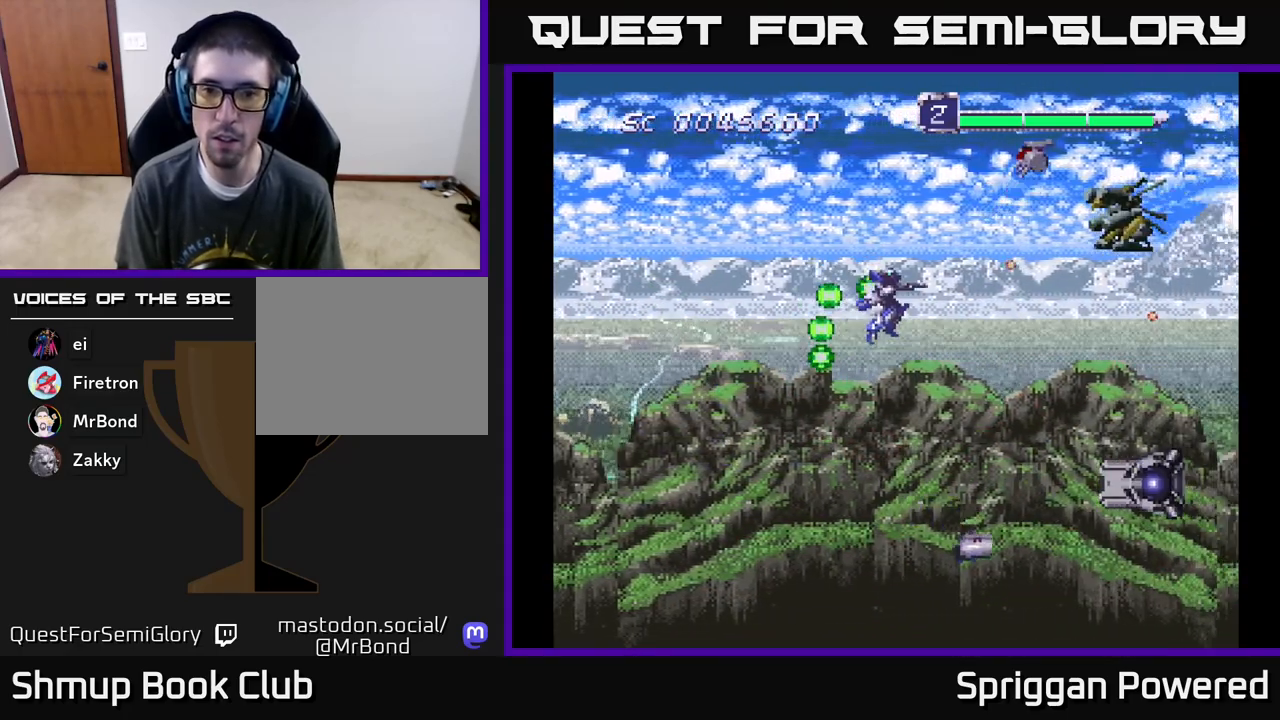
{"buttons": ["A", "DPAD_DOWN"], "events": [[17, "A", "down"], [50, "DPAD_LEFT", "down"], [83, "A", "up"], [167, "A", "down"], [250, "A", "up"], [300, "A", "down"], [300, "DPAD_LEFT", "up"], [317, "DPAD_RIGHT", "down"], [400, "A", "up"], [450, "DPAD_RIGHT", "up"], [467, "A", "down"]]}
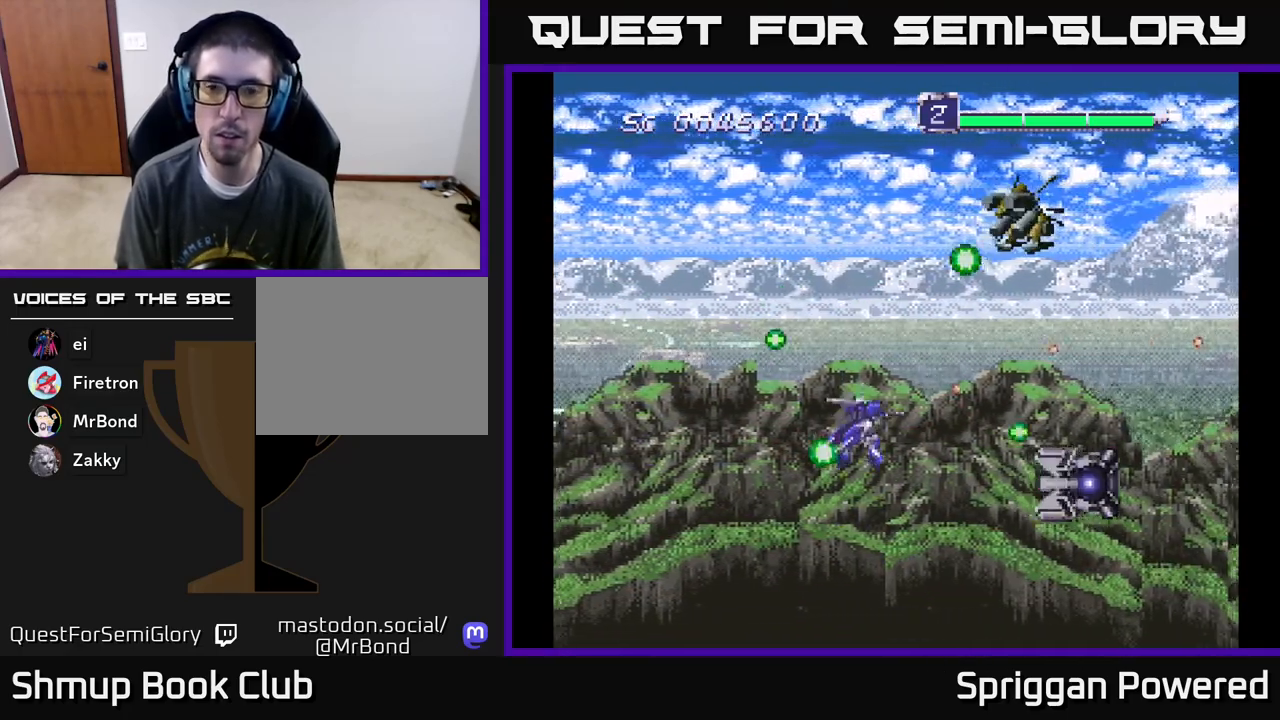
{"buttons": ["A", "DPAD_UP"]}
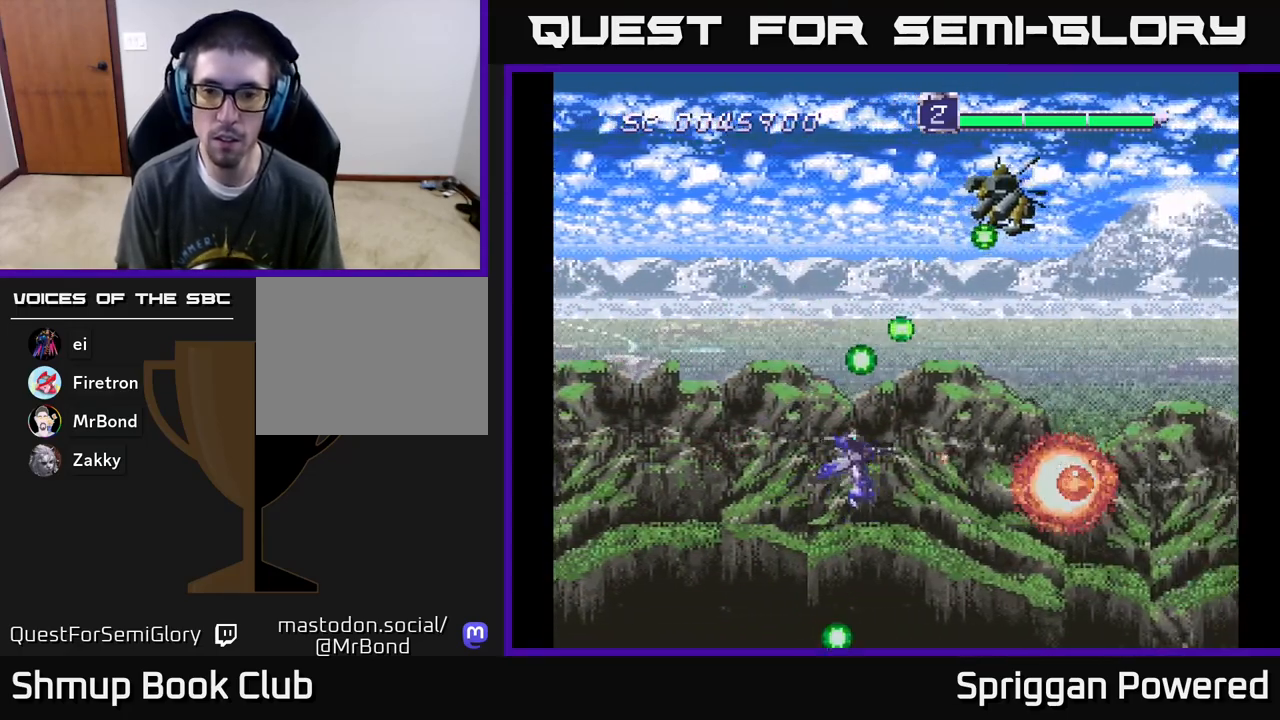
{"buttons": ["A", "DPAD_UP", "DPAD_LEFT"], "events": [[17, "A", "up"], [83, "A", "down"], [183, "A", "up"], [250, "A", "down"], [283, "DPAD_RIGHT", "down"], [317, "DPAD_UP", "up"], [333, "A", "up"], [383, "DPAD_RIGHT", "up"], [383, "DPAD_UP", "down"], [417, "A", "down"], [467, "DPAD_LEFT", "down"]]}
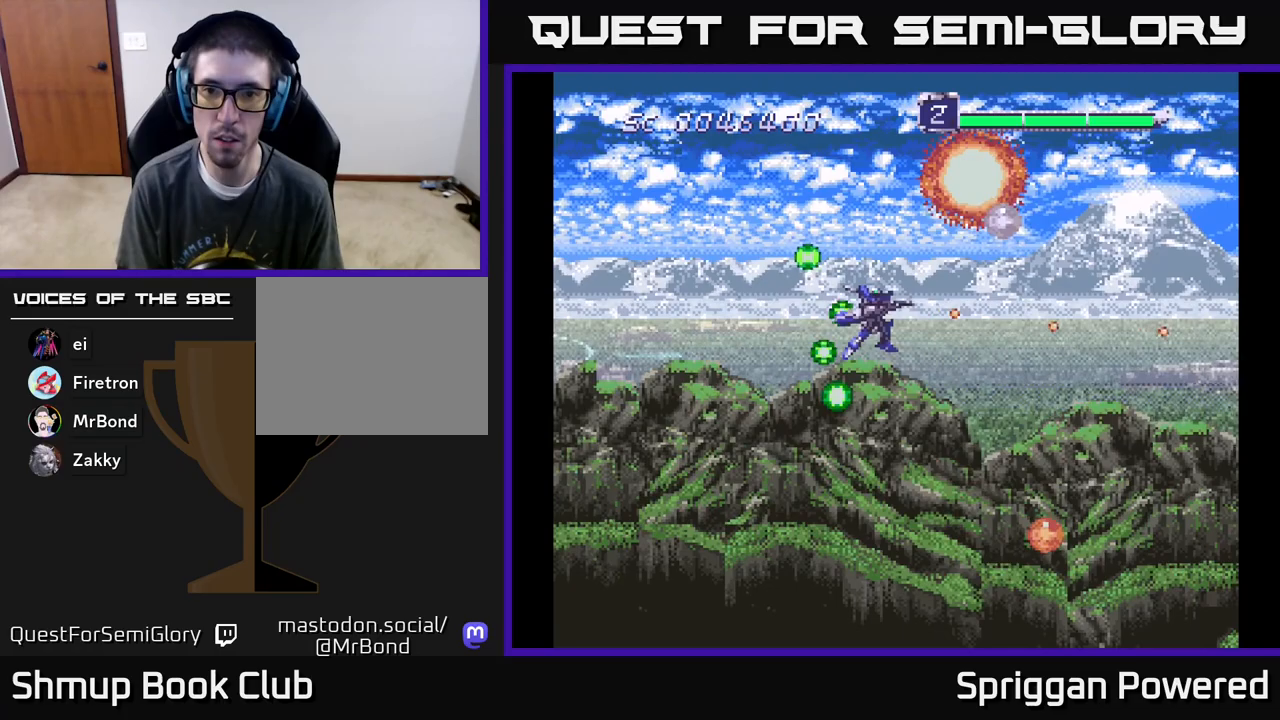
{"buttons": ["A", "DPAD_RIGHT"]}
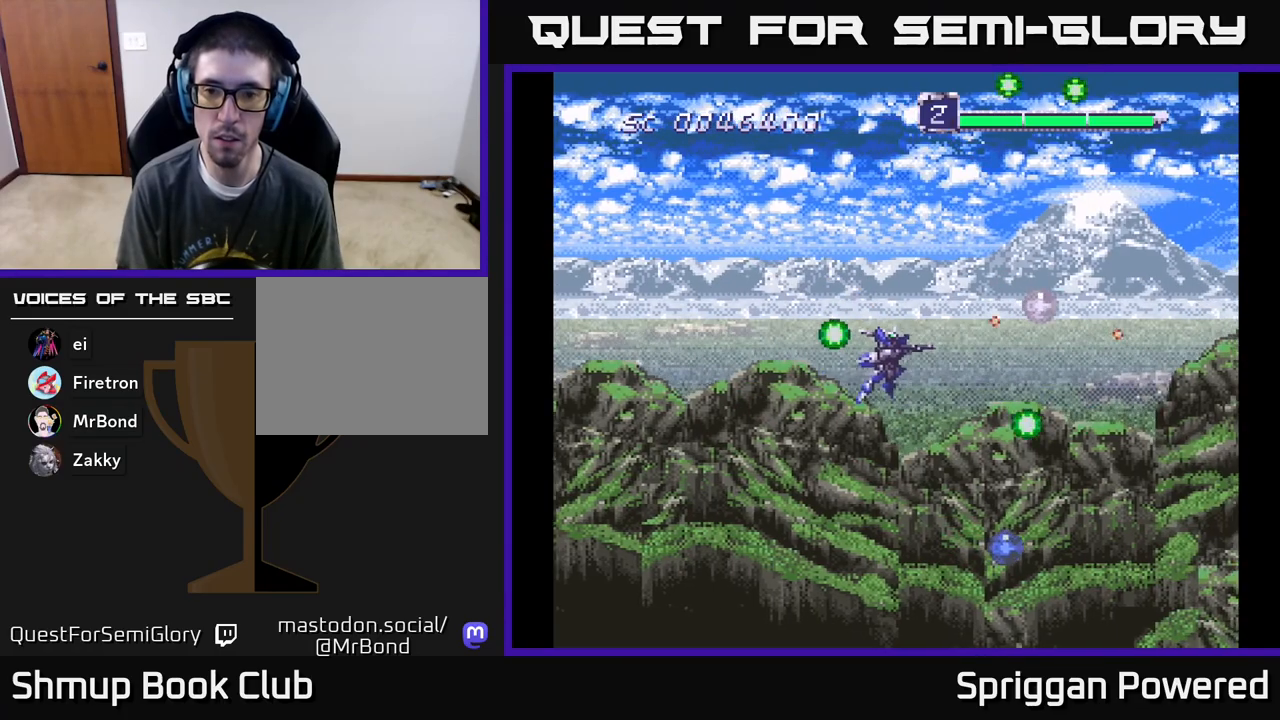
{"buttons": ["A", "DPAD_LEFT"], "events": [[67, "A", "up"], [150, "A", "down"], [233, "DPAD_UP", "down"], [250, "A", "up"], [283, "DPAD_RIGHT", "up"], [317, "A", "down"], [333, "DPAD_RIGHT", "down"], [417, "A", "up"], [450, "DPAD_RIGHT", "up"], [467, "DPAD_LEFT", "down"], [467, "DPAD_UP", "up"], [483, "A", "down"]]}
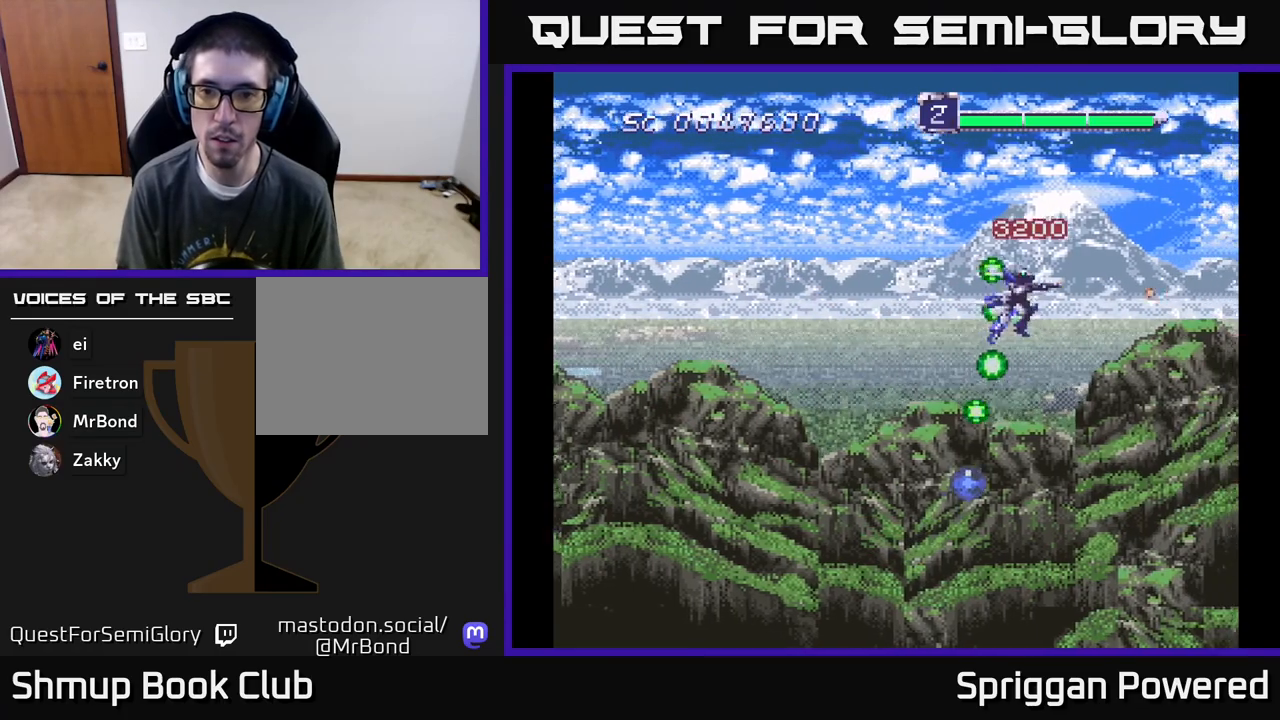
{"buttons": ["DPAD_DOWN"], "events": [[83, "A", "up"], [167, "A", "down"], [267, "A", "up"], [350, "A", "down"], [350, "DPAD_DOWN", "down"], [350, "DPAD_LEFT", "up"], [450, "A", "up"]]}
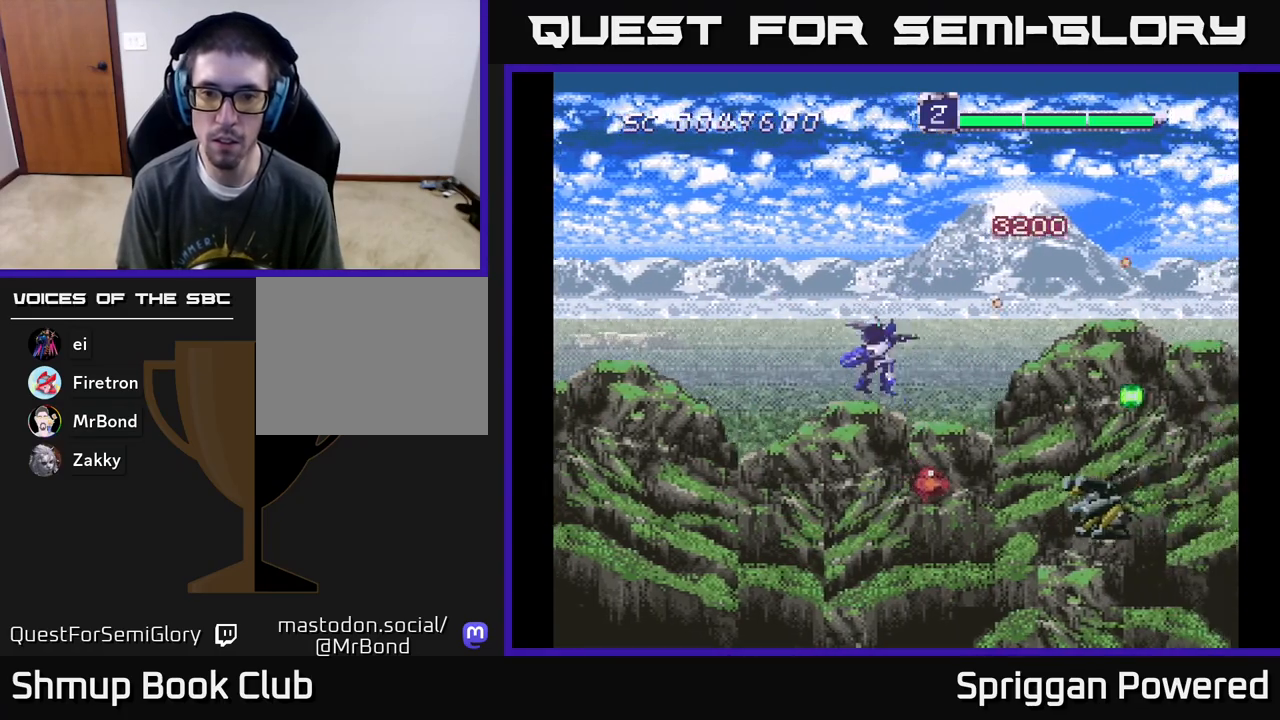
{"buttons": ["DPAD_LEFT"], "events": [[33, "A", "down"], [117, "DPAD_LEFT", "down"], [150, "A", "up"], [167, "DPAD_DOWN", "up"], [200, "A", "down"], [300, "DPAD_DOWN", "down"], [317, "A", "up"], [333, "DPAD_LEFT", "up"], [383, "A", "down"], [433, "DPAD_LEFT", "down"], [467, "A", "up"], [467, "DPAD_DOWN", "up"]]}
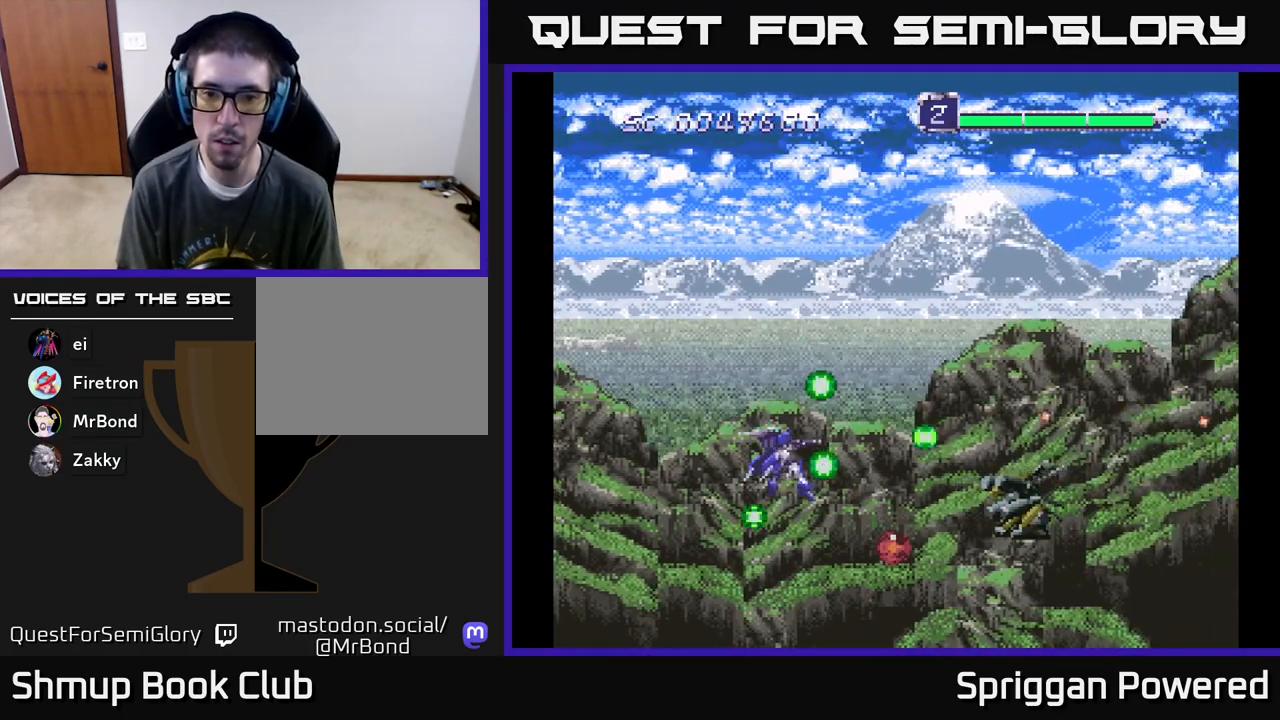
{"buttons": ["A", "DPAD_DOWN", "DPAD_RIGHT"]}
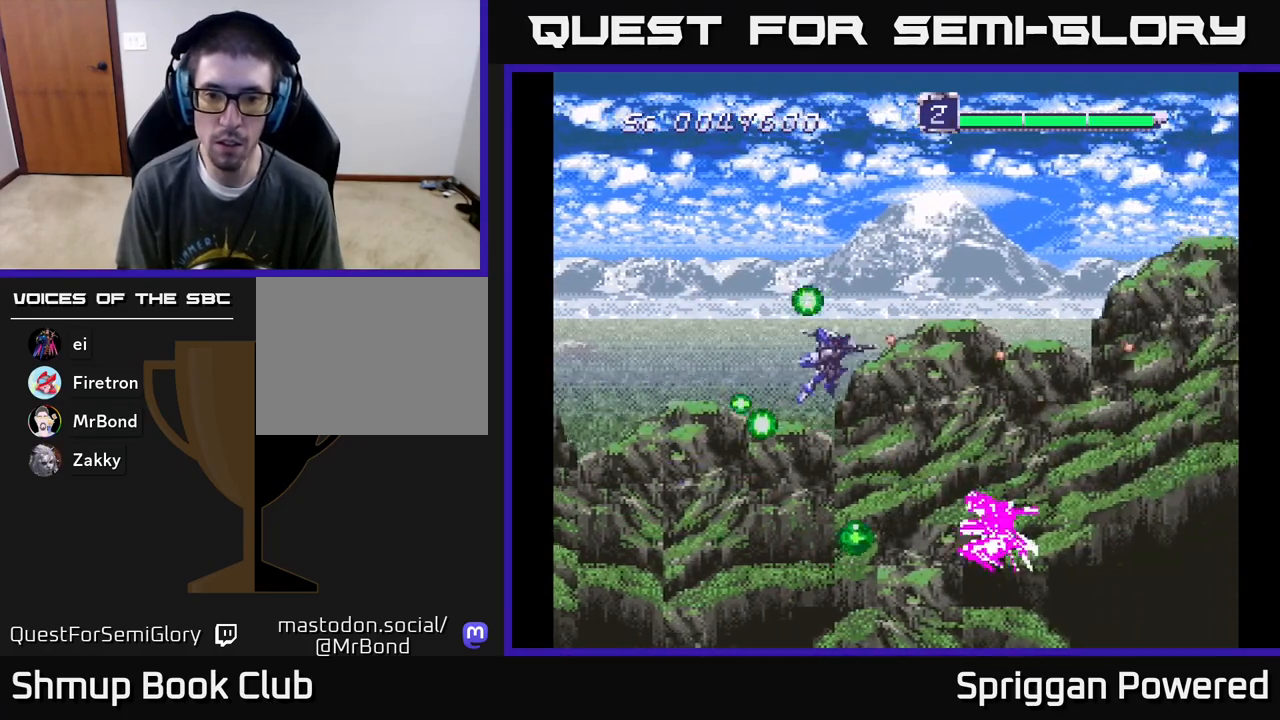
{"buttons": ["A", "DPAD_LEFT"], "events": [[33, "DPAD_RIGHT", "up"], [100, "A", "up"], [167, "A", "down"], [167, "DPAD_LEFT", "down"], [200, "DPAD_DOWN", "up"], [267, "A", "up"], [300, "DPAD_DOWN", "down"], [317, "DPAD_LEFT", "up"], [333, "A", "down"], [367, "DPAD_RIGHT", "down"], [450, "A", "up"], [467, "DPAD_RIGHT", "up"], [483, "DPAD_DOWN", "up"], [483, "DPAD_LEFT", "down"], [500, "A", "down"]]}
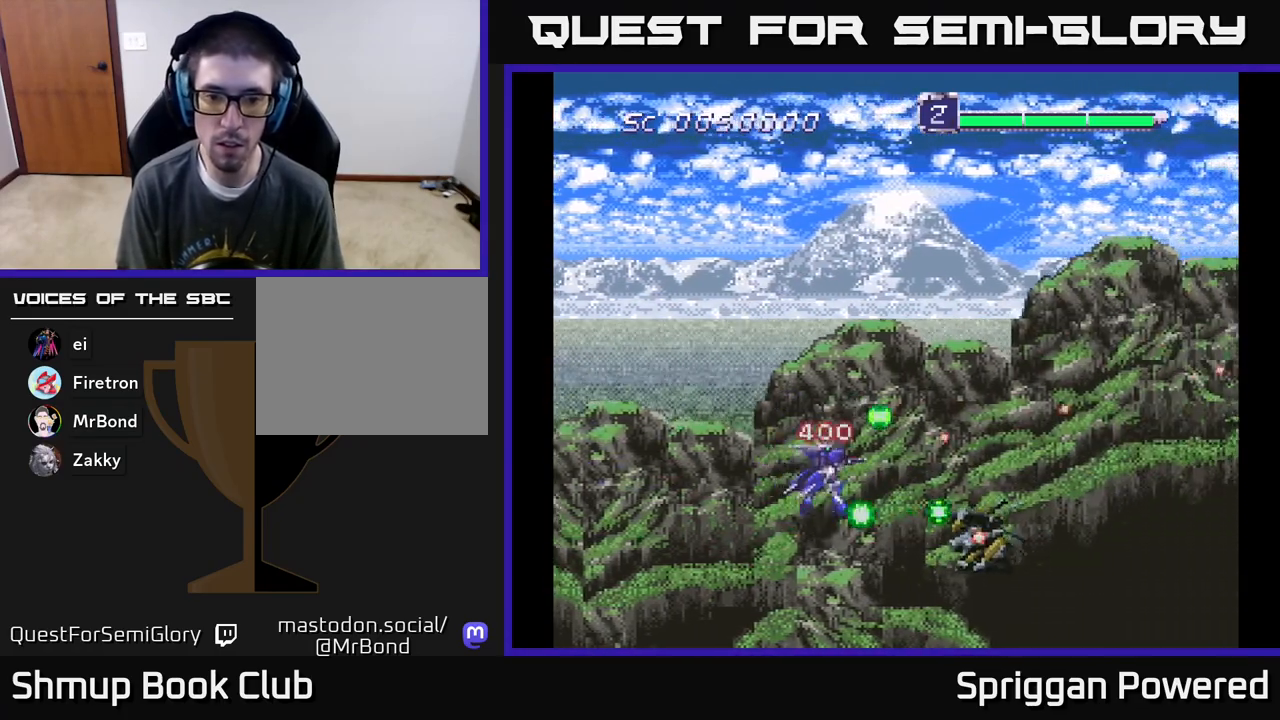
{"buttons": ["DPAD_UP"], "events": [[117, "A", "up"], [117, "DPAD_UP", "down"], [183, "A", "down"], [300, "A", "up"], [367, "A", "down"], [367, "DPAD_LEFT", "up"], [433, "A", "up"]]}
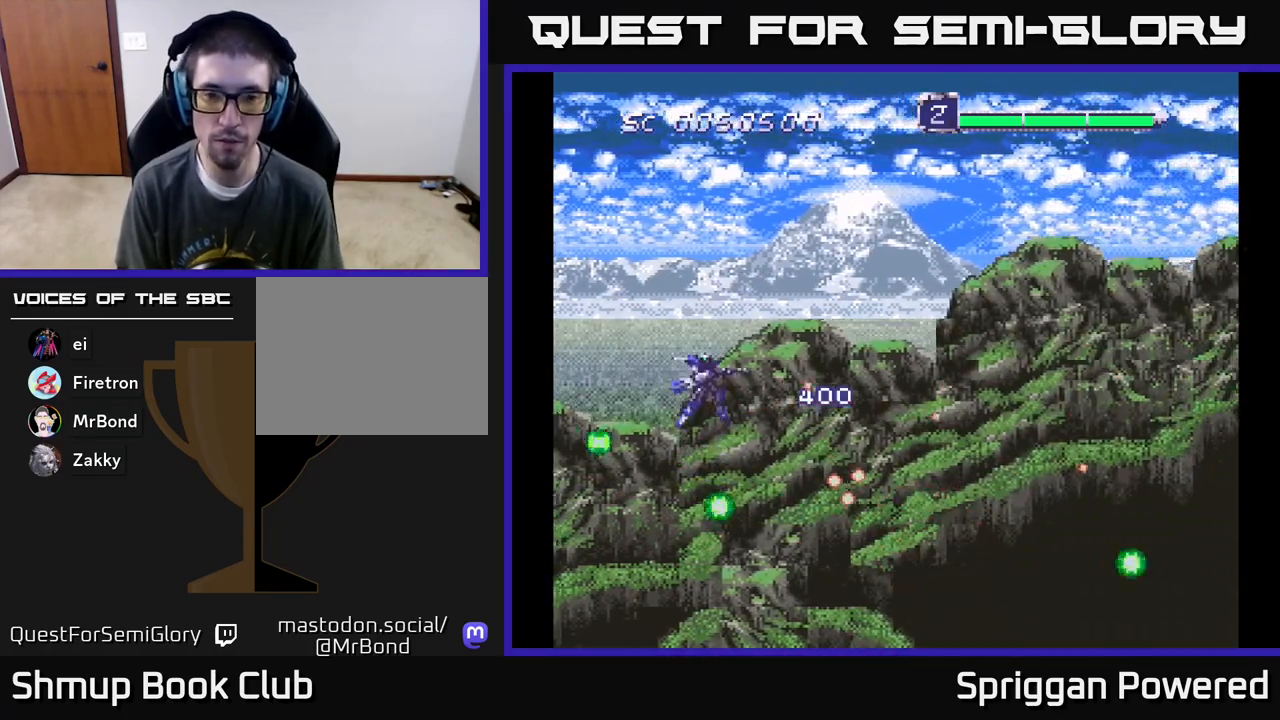
{"buttons": ["DPAD_DOWN", "DPAD_RIGHT"], "events": [[17, "A", "down"], [33, "DPAD_RIGHT", "down"], [117, "A", "up"], [200, "A", "down"], [217, "DPAD_RIGHT", "up"], [300, "A", "up"], [333, "DPAD_RIGHT", "down"], [367, "A", "down"], [400, "DPAD_UP", "up"], [467, "A", "up"], [500, "DPAD_DOWN", "down"]]}
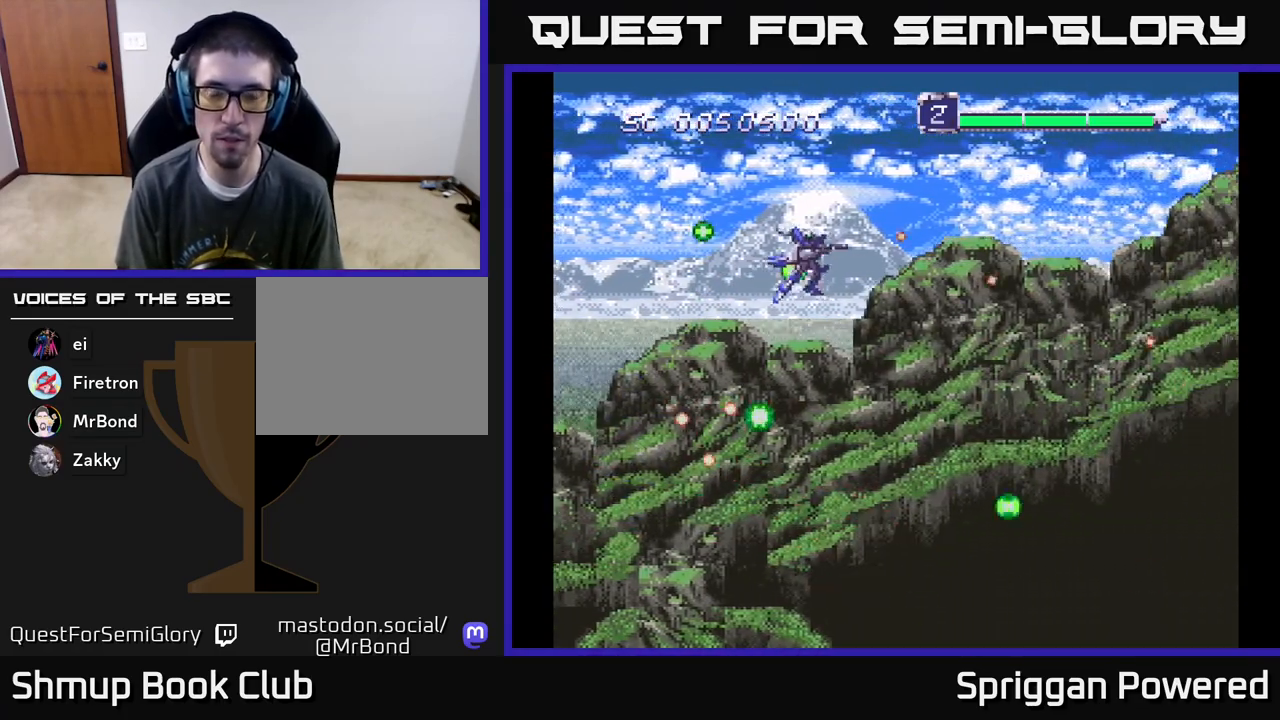
{"buttons": ["A", "DPAD_DOWN", "DPAD_LEFT"], "events": [[33, "A", "down"], [117, "A", "up"], [233, "A", "down"], [233, "DPAD_RIGHT", "up"], [333, "A", "up"], [433, "A", "down"], [500, "DPAD_LEFT", "down"]]}
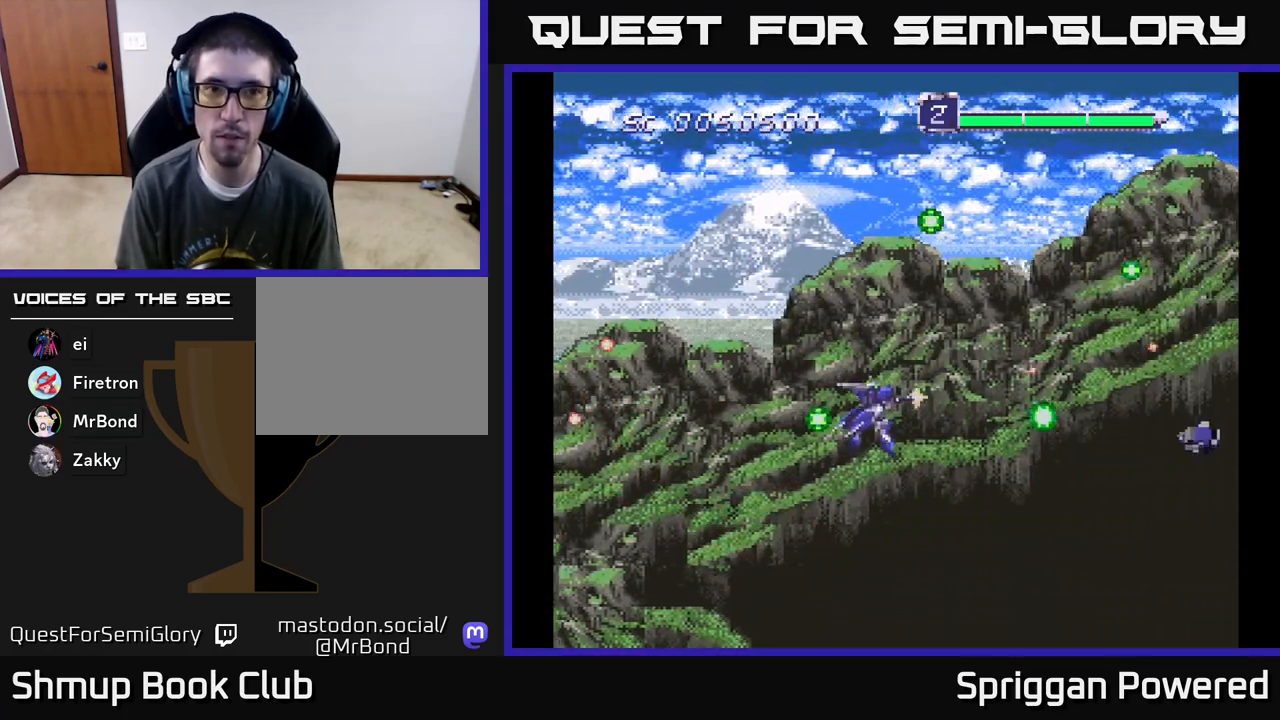
{"buttons": ["DPAD_UP"], "events": [[17, "A", "up"], [17, "DPAD_DOWN", "up"], [150, "DPAD_LEFT", "up"], [233, "A", "down"], [333, "A", "up"], [383, "A", "down"], [383, "DPAD_LEFT", "down"], [450, "DPAD_UP", "down"], [483, "A", "up"], [483, "DPAD_LEFT", "up"]]}
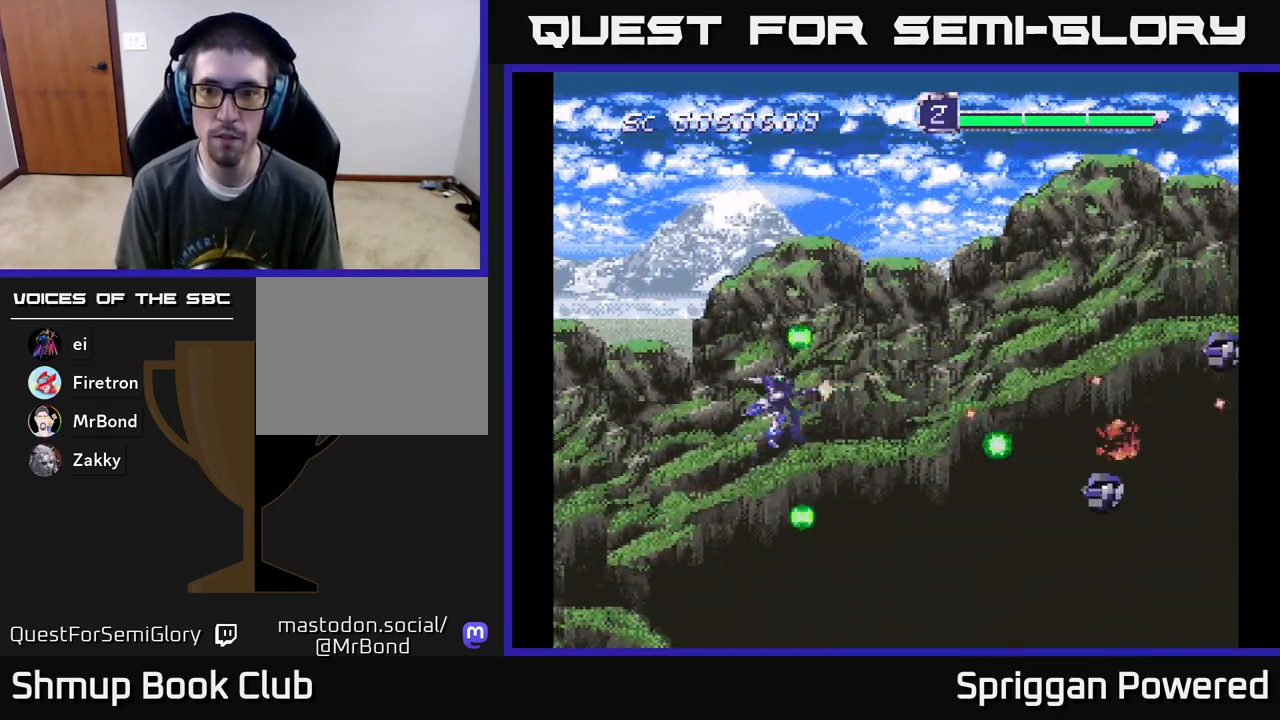
{"buttons": ["DPAD_UP", "DPAD_RIGHT"], "events": [[67, "A", "down"], [167, "A", "up"], [233, "A", "down"], [333, "A", "up"], [417, "A", "down"], [450, "DPAD_RIGHT", "down"], [500, "A", "up"]]}
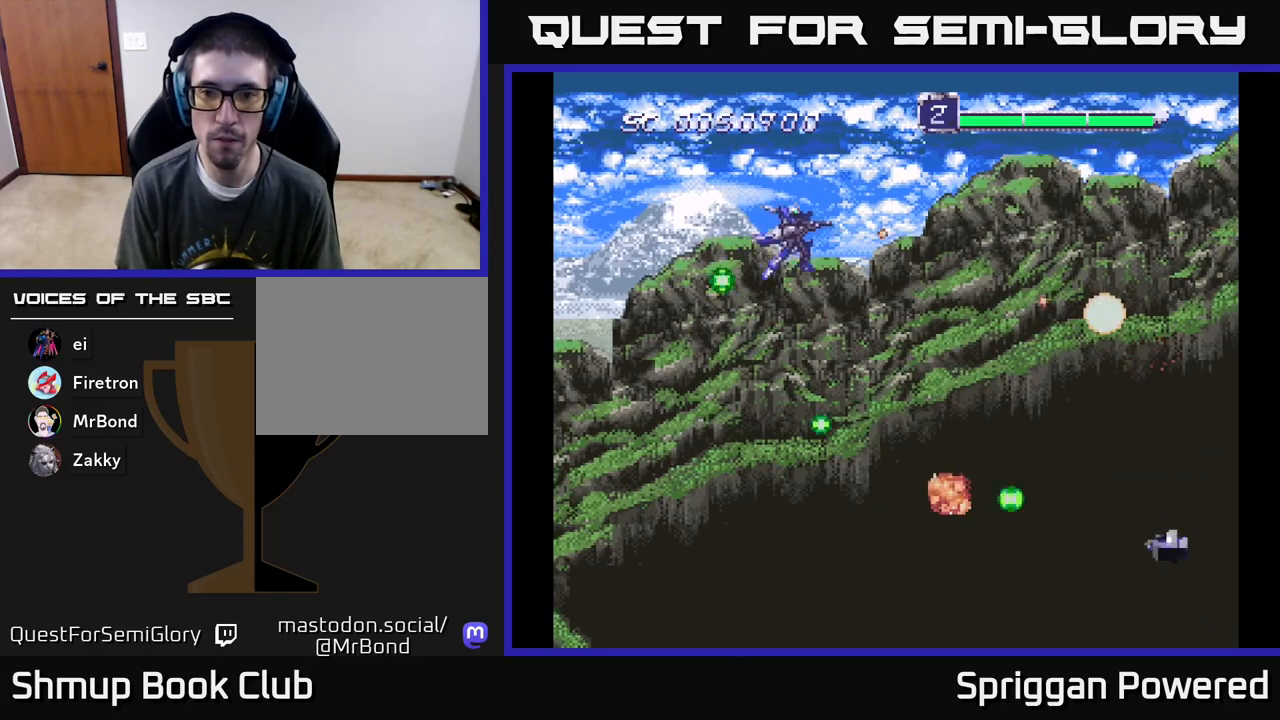
{"buttons": ["A", "DPAD_DOWN"], "events": [[50, "DPAD_UP", "up"], [67, "DPAD_DOWN", "down"], [83, "A", "down"], [83, "DPAD_RIGHT", "up"], [200, "A", "up"], [250, "A", "down"], [367, "A", "up"], [450, "A", "down"]]}